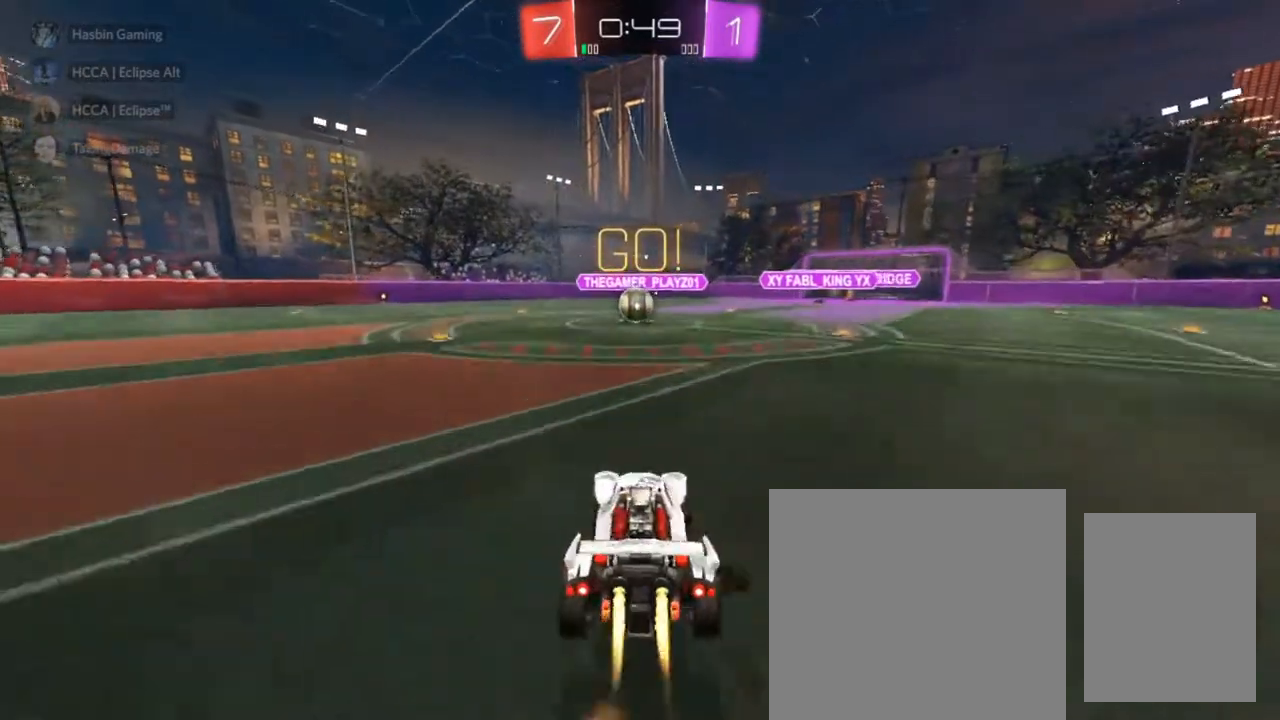
Gameplay with a controller (PlayStation layout); each line is a JSON object with the inputs held at the frame after it. "events" lists button and stick changes between this image and that frame as [ms after this image, input, new state], when the widget could be followed in between.
{"buttons": ["CIRCLE"], "left_stick": "center", "right_stick": "center", "events": [[83, "left_stick", "down-right"], [133, "R1", "up"], [200, "left_stick", "up-left"], [300, "left_stick", "center"]]}
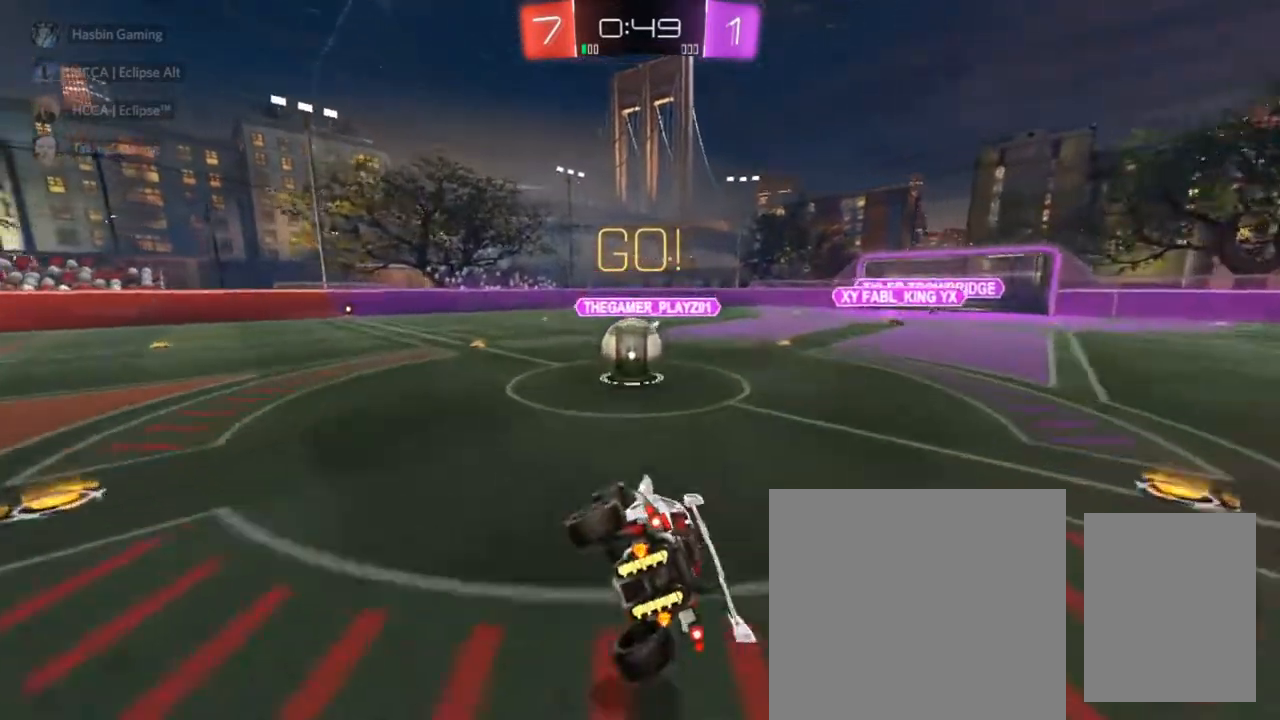
{"buttons": ["CROSS", "SQUARE", "R2"], "left_stick": "left", "right_stick": "center", "events": [[117, "CIRCLE", "up"], [150, "left_stick", "left"], [283, "CROSS", "down"], [283, "R2", "down"], [300, "SQUARE", "down"]]}
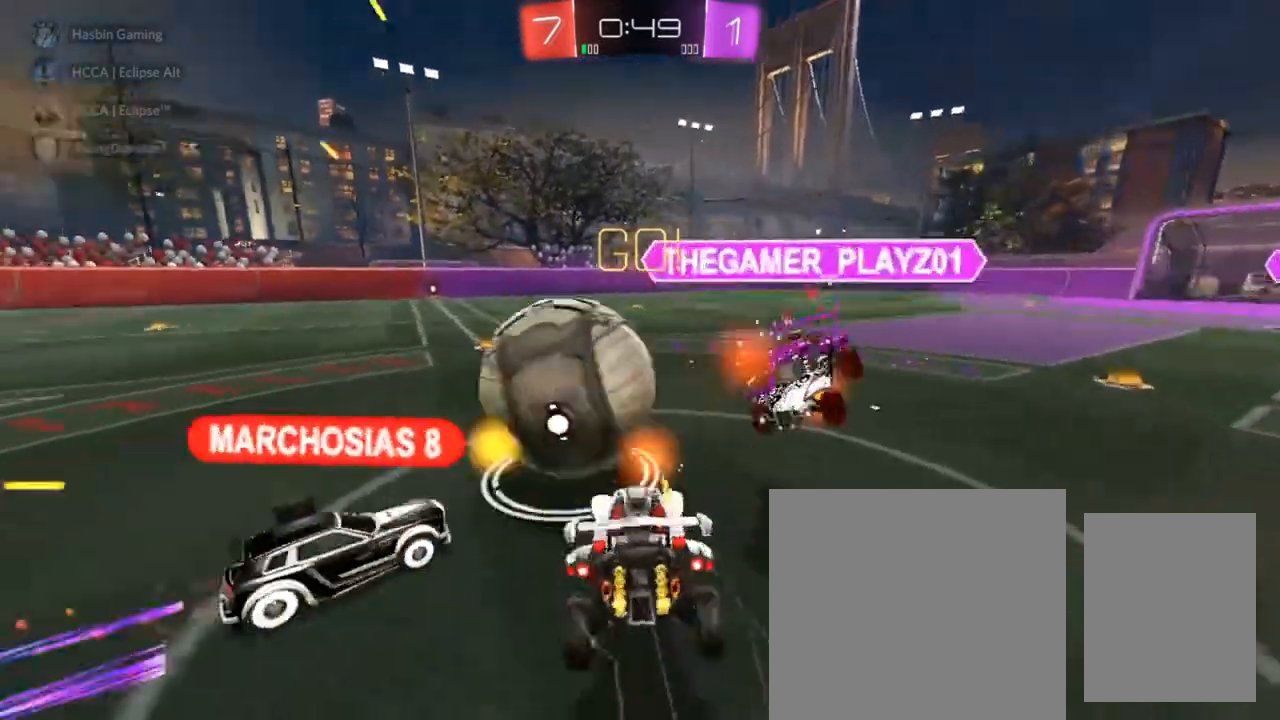
{"buttons": ["SQUARE", "R2"], "left_stick": "left", "right_stick": "center", "events": [[200, "CROSS", "up"]]}
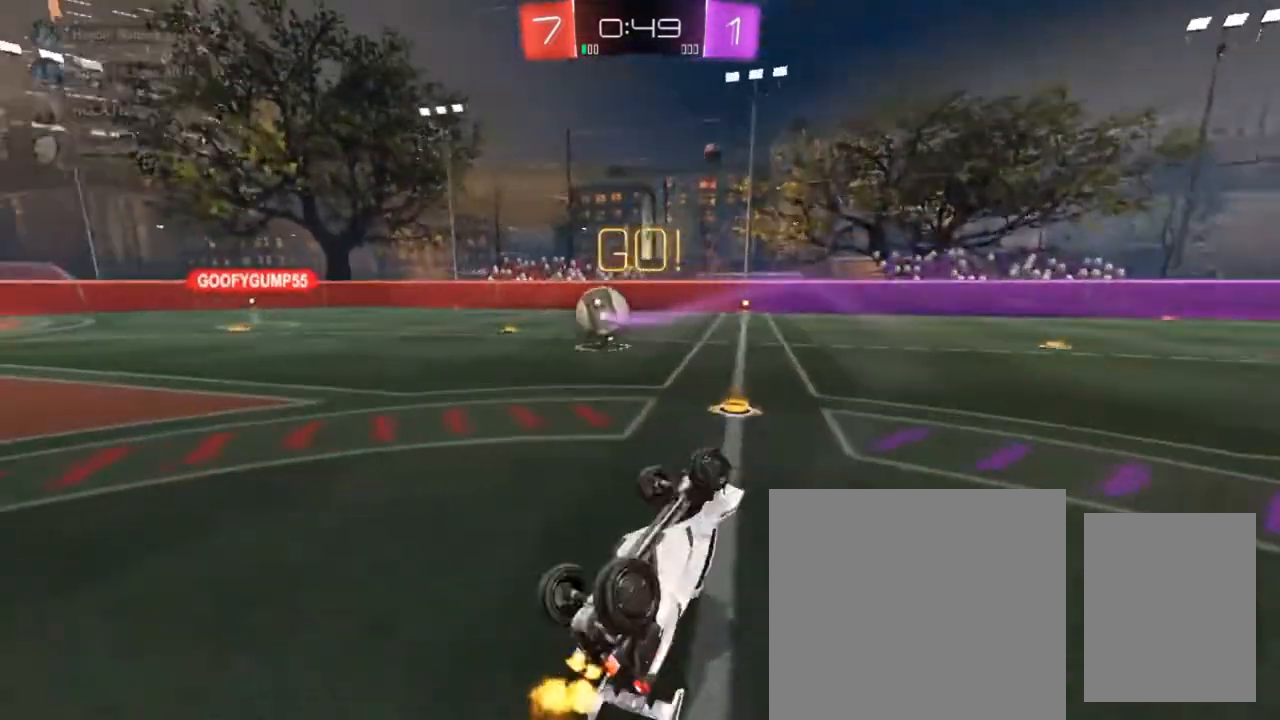
{"buttons": ["CIRCLE", "R2"], "left_stick": "up-left", "right_stick": "center", "events": [[117, "left_stick", "up-left"], [217, "SQUARE", "up"], [300, "CIRCLE", "down"]]}
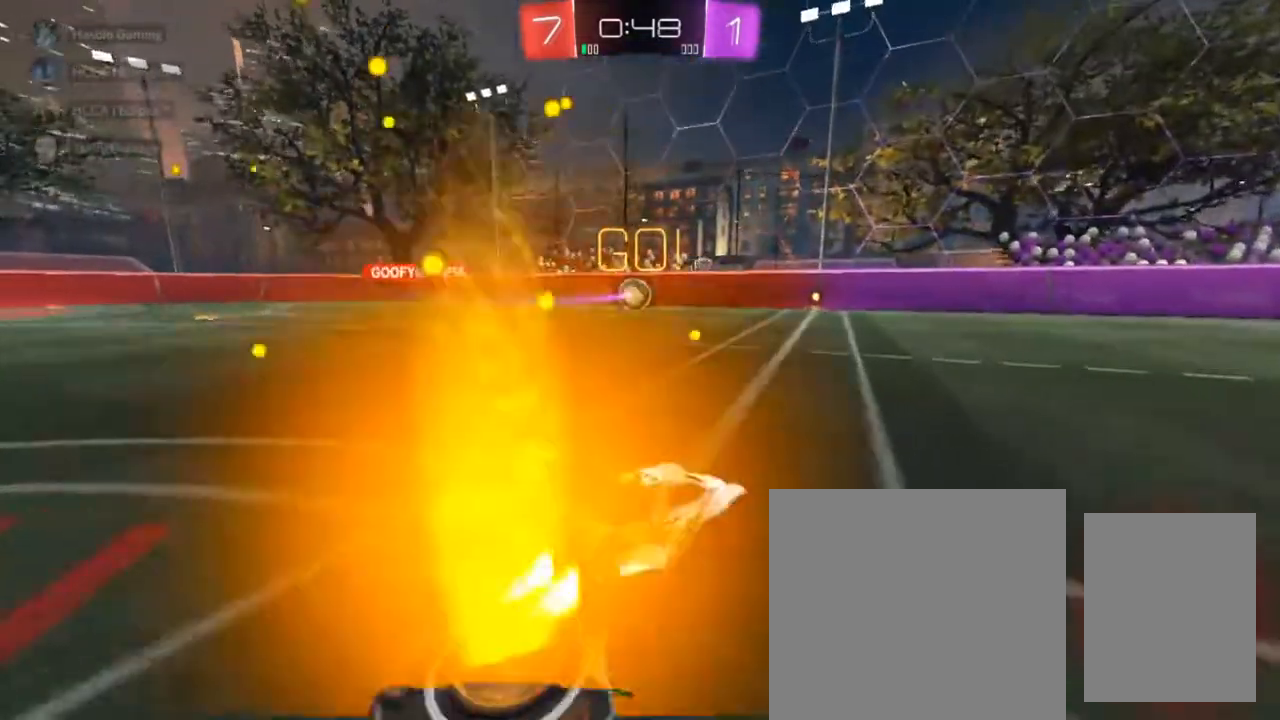
{"buttons": ["TRIANGLE", "R2"], "left_stick": "up", "right_stick": "center", "events": [[67, "left_stick", "center"], [117, "CROSS", "down"], [217, "CROSS", "up"], [217, "left_stick", "up-left"], [300, "CROSS", "down"], [333, "left_stick", "up"], [383, "CIRCLE", "up"], [417, "CROSS", "up"], [500, "TRIANGLE", "down"]]}
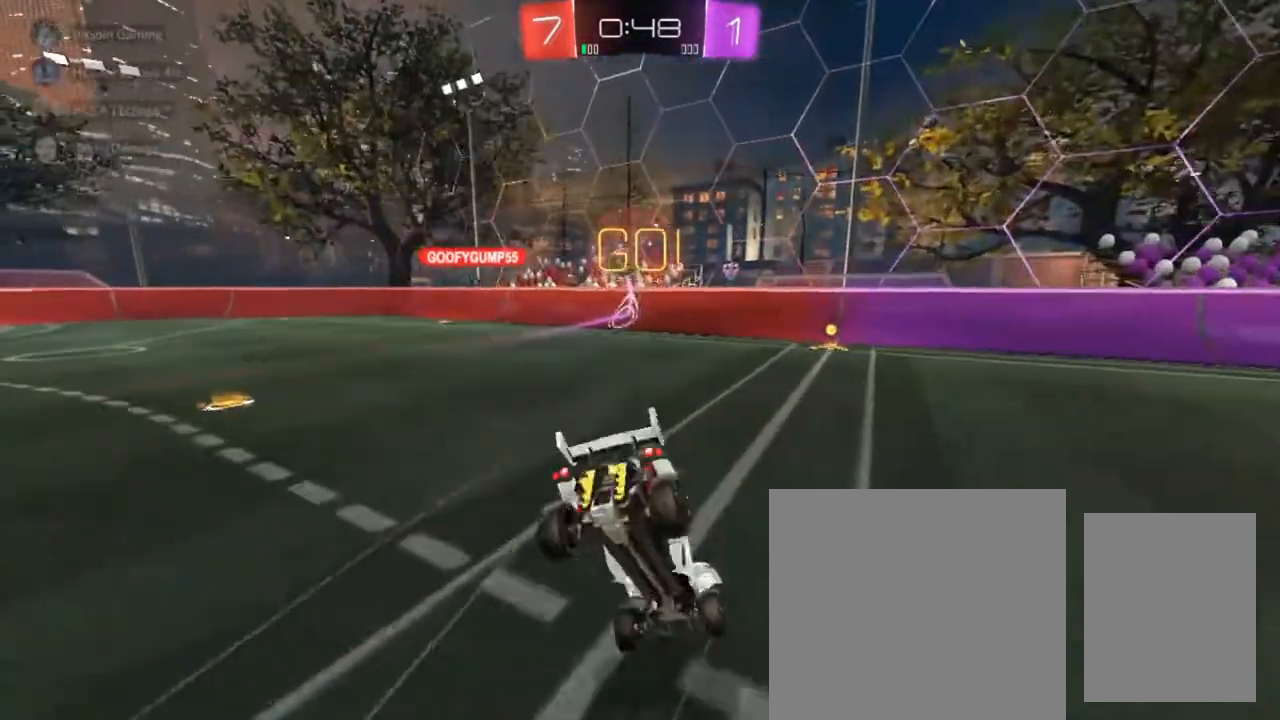
{"buttons": ["R2"], "left_stick": "left", "right_stick": "center", "events": [[67, "TRIANGLE", "up"], [117, "left_stick", "down-right"], [250, "left_stick", "center"], [450, "left_stick", "left"]]}
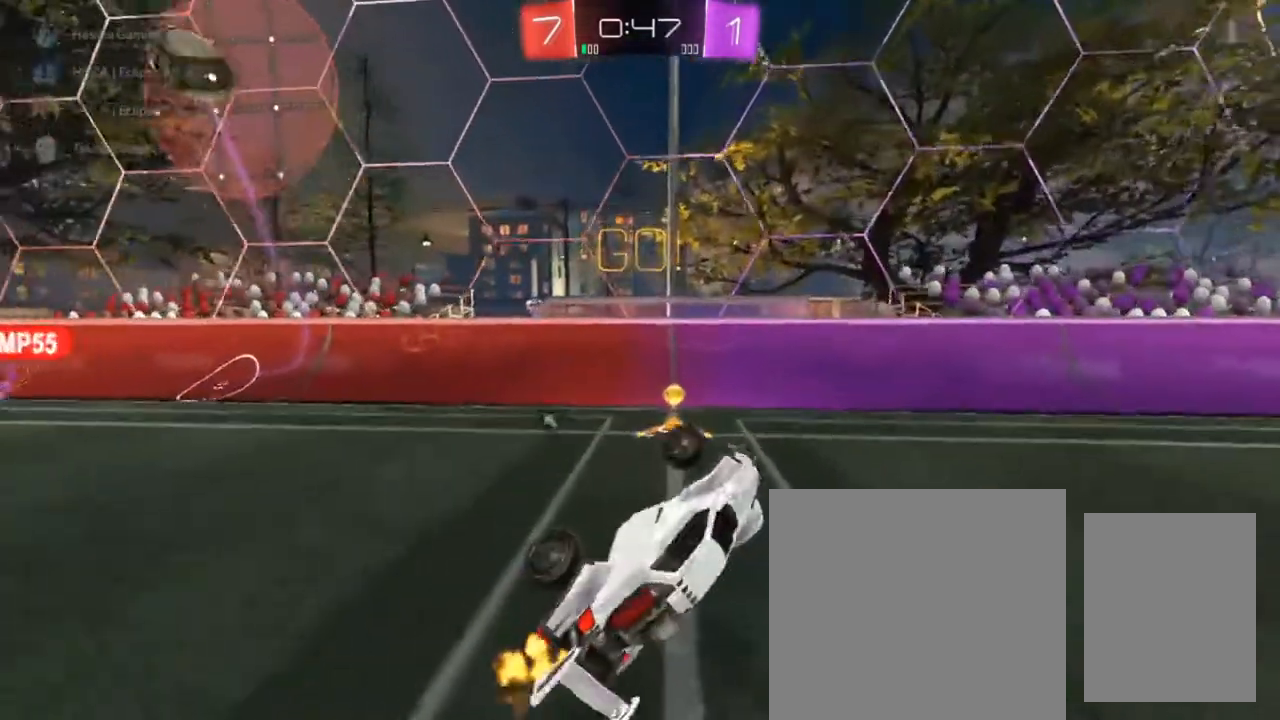
{"buttons": ["R2"], "left_stick": "down-right", "right_stick": "center", "events": [[17, "left_stick", "up-left"], [67, "TRIANGLE", "down"], [117, "SQUARE", "down"], [117, "left_stick", "center"], [150, "TRIANGLE", "up"], [217, "left_stick", "down-right"], [233, "SQUARE", "up"]]}
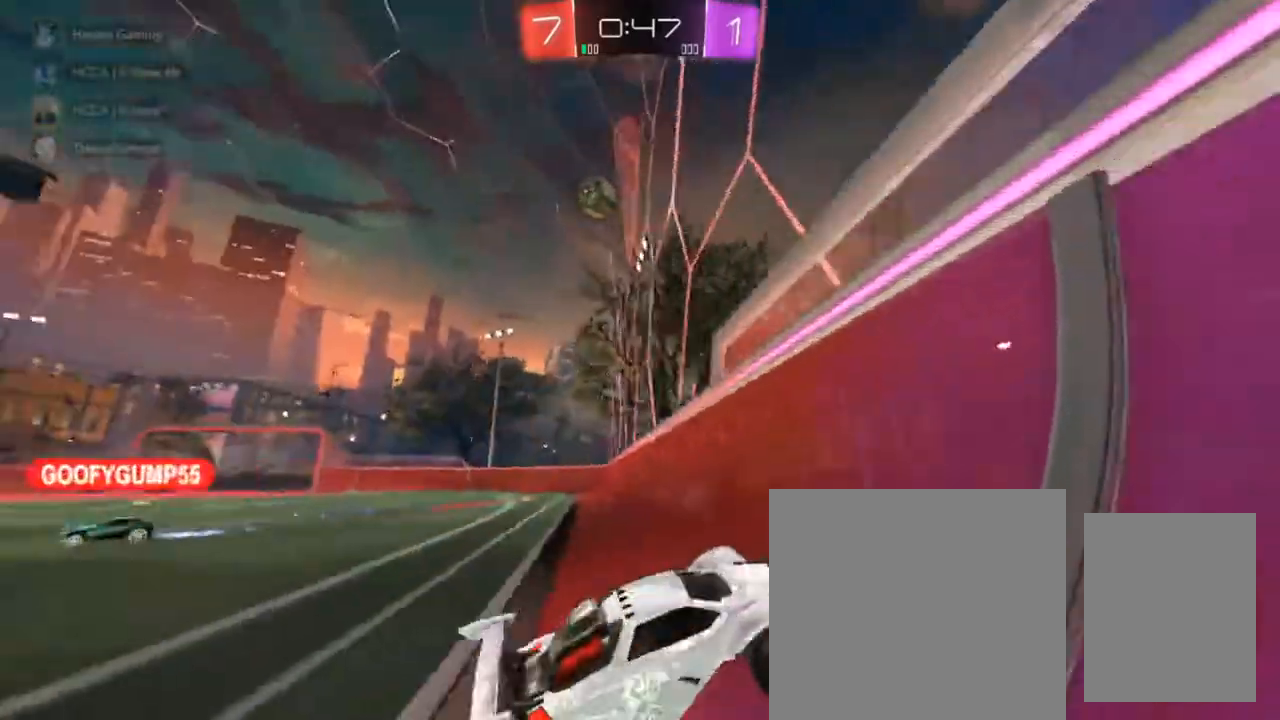
{"buttons": ["CIRCLE", "R2"], "left_stick": "down-right", "right_stick": "center", "events": [[100, "TRIANGLE", "down"], [183, "TRIANGLE", "up"], [267, "CIRCLE", "down"]]}
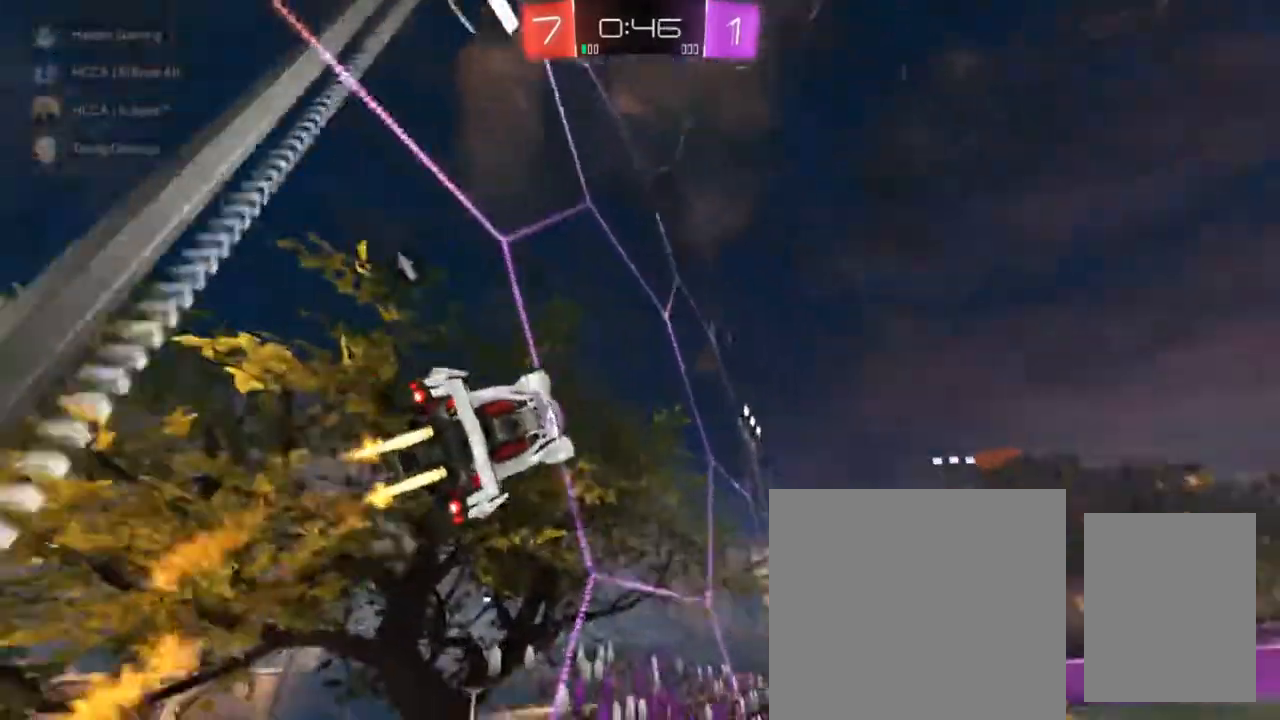
{"buttons": ["CIRCLE", "R2"], "left_stick": "center", "right_stick": "center", "events": [[167, "left_stick", "right"], [483, "left_stick", "center"]]}
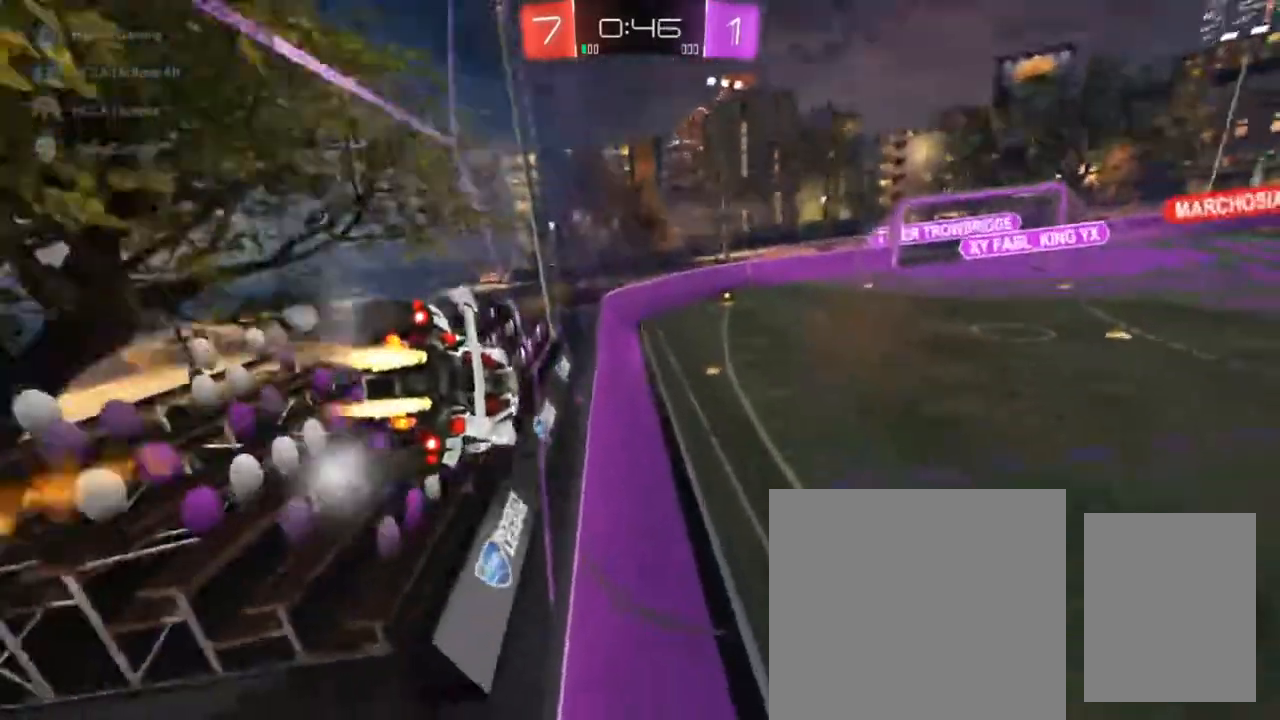
{"buttons": ["CIRCLE", "R2"], "left_stick": "center", "right_stick": "center", "events": [[233, "left_stick", "right"], [383, "left_stick", "center"]]}
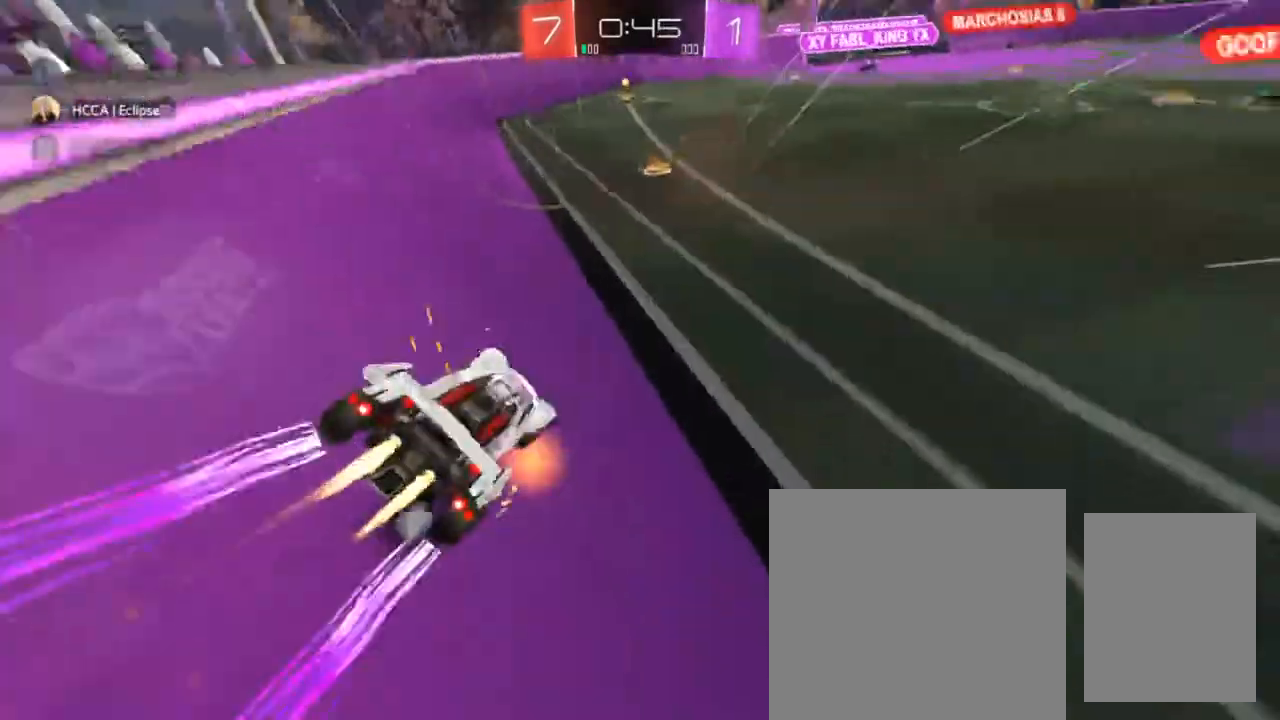
{"buttons": ["R2"], "left_stick": "center", "right_stick": "center", "events": [[150, "CIRCLE", "up"], [183, "left_stick", "left"], [417, "left_stick", "center"]]}
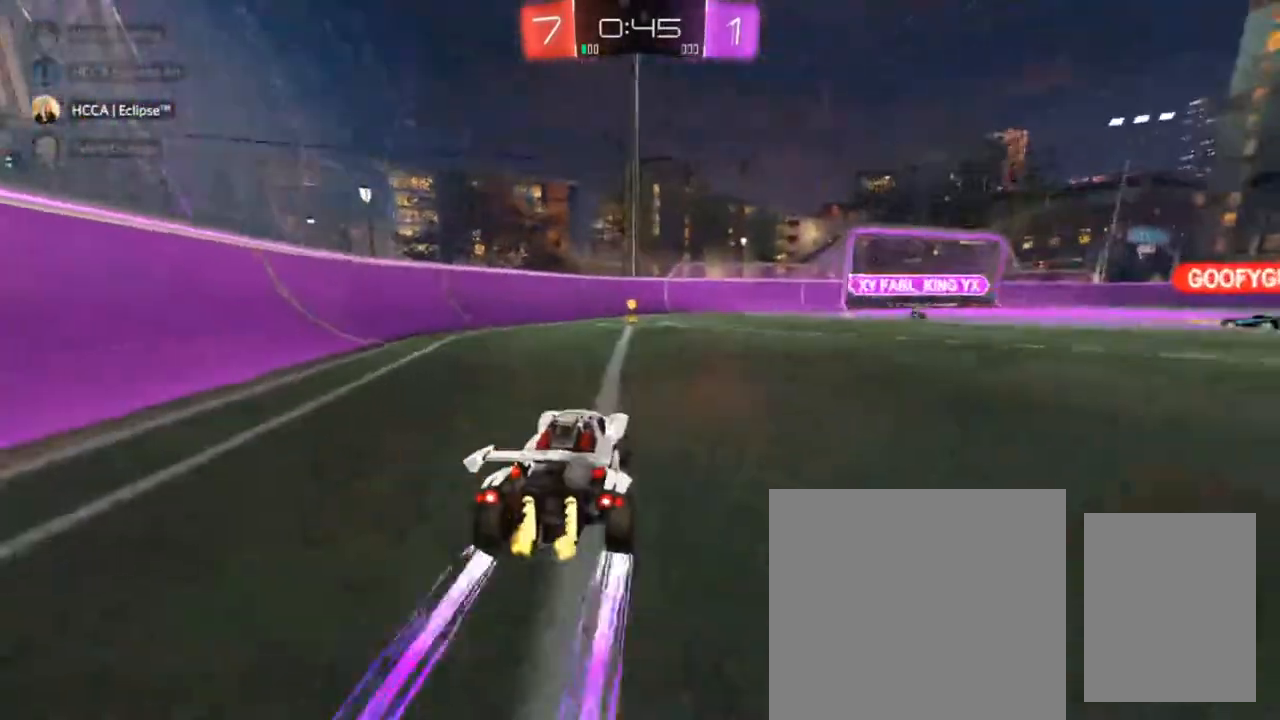
{"buttons": ["R2"], "left_stick": "up-right", "right_stick": "center", "events": [[167, "left_stick", "left"], [267, "TRIANGLE", "down"], [333, "CIRCLE", "down"], [333, "left_stick", "up-right"], [383, "TRIANGLE", "up"], [450, "CIRCLE", "up"]]}
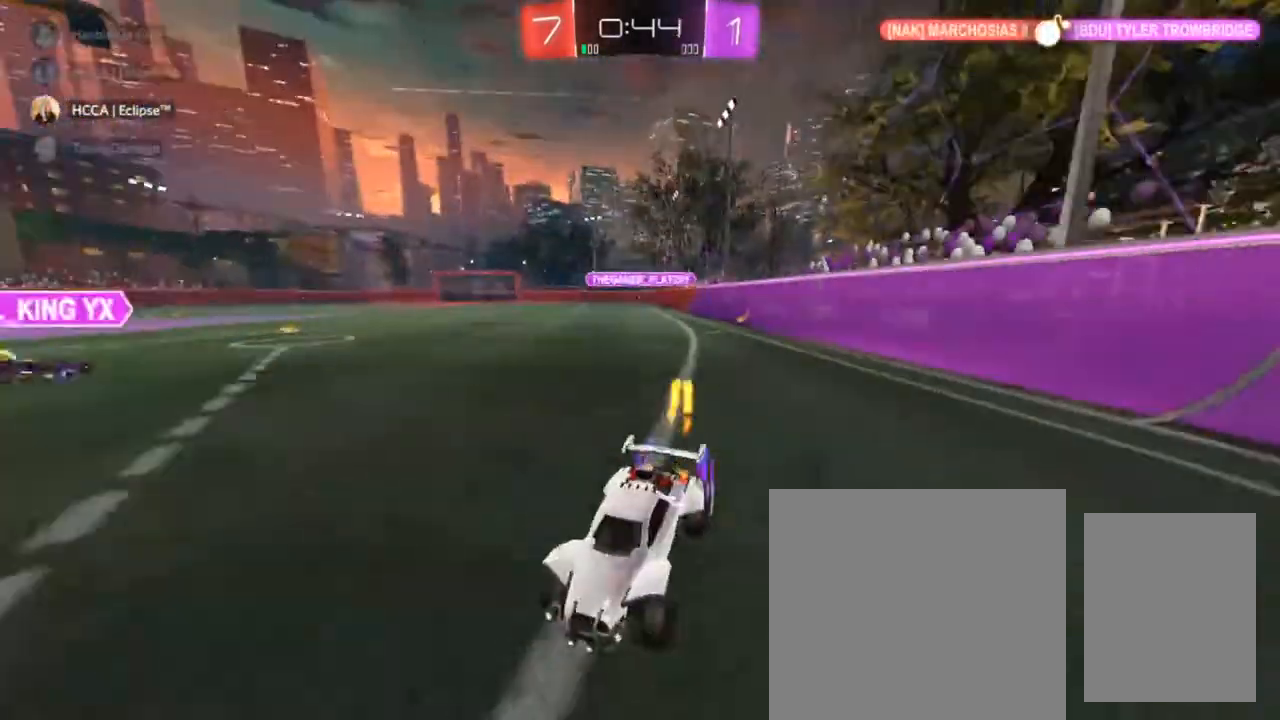
{"buttons": ["CIRCLE", "R2"], "left_stick": "up-right", "right_stick": "center", "events": [[67, "SQUARE", "down"], [167, "SQUARE", "up"], [283, "CIRCLE", "down"]]}
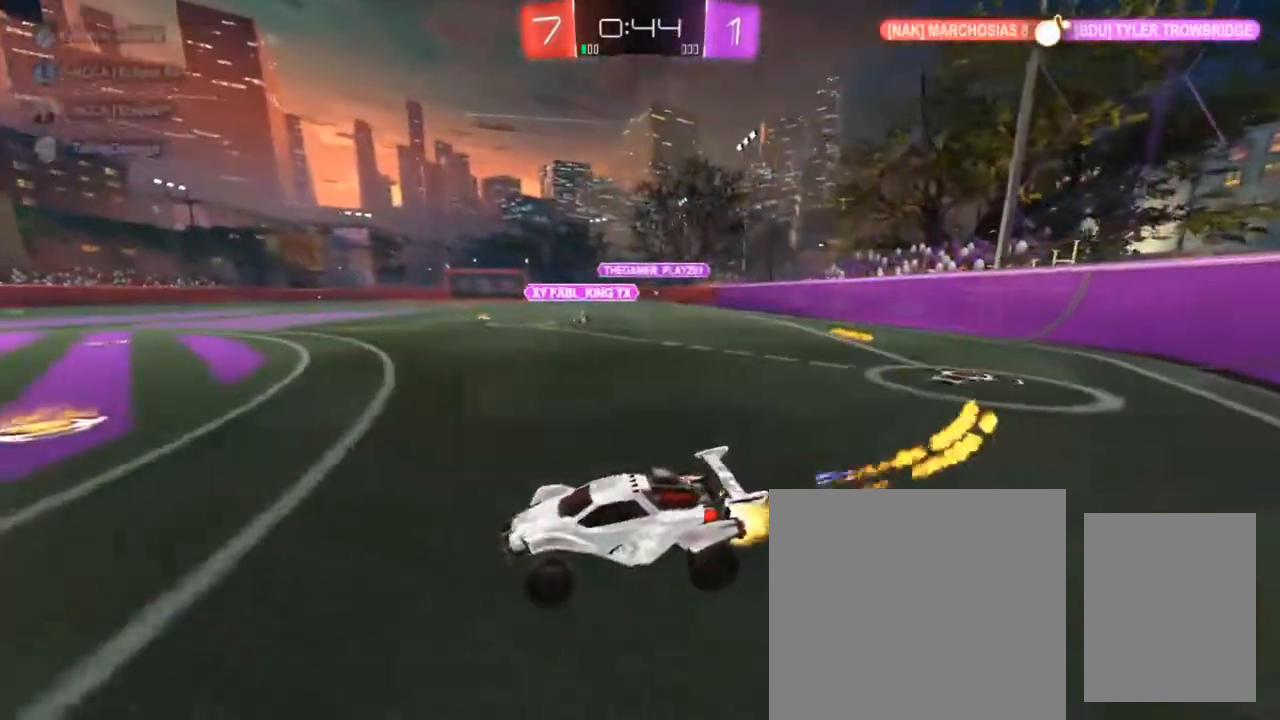
{"buttons": ["R2"], "left_stick": "up-right", "right_stick": "center", "events": [[500, "CIRCLE", "up"]]}
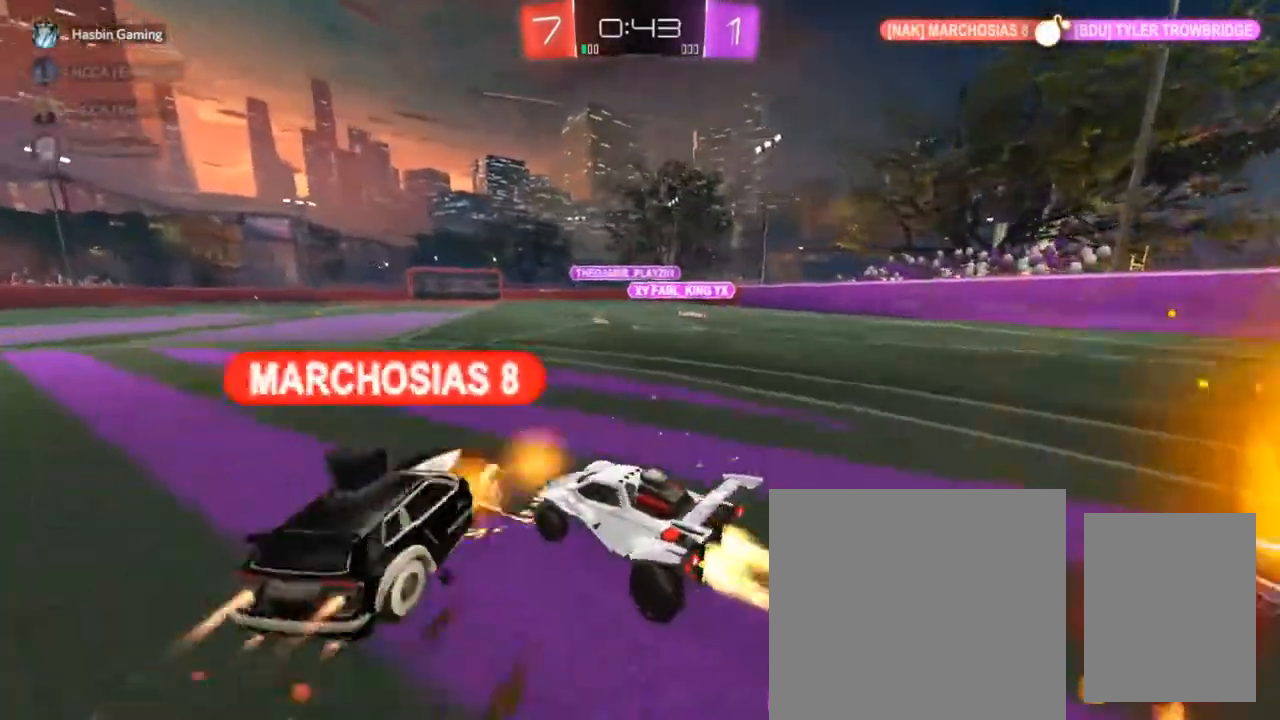
{"buttons": ["CIRCLE", "R2"], "left_stick": "right", "right_stick": "center", "events": [[217, "left_stick", "center"], [383, "CIRCLE", "down"], [383, "left_stick", "right"]]}
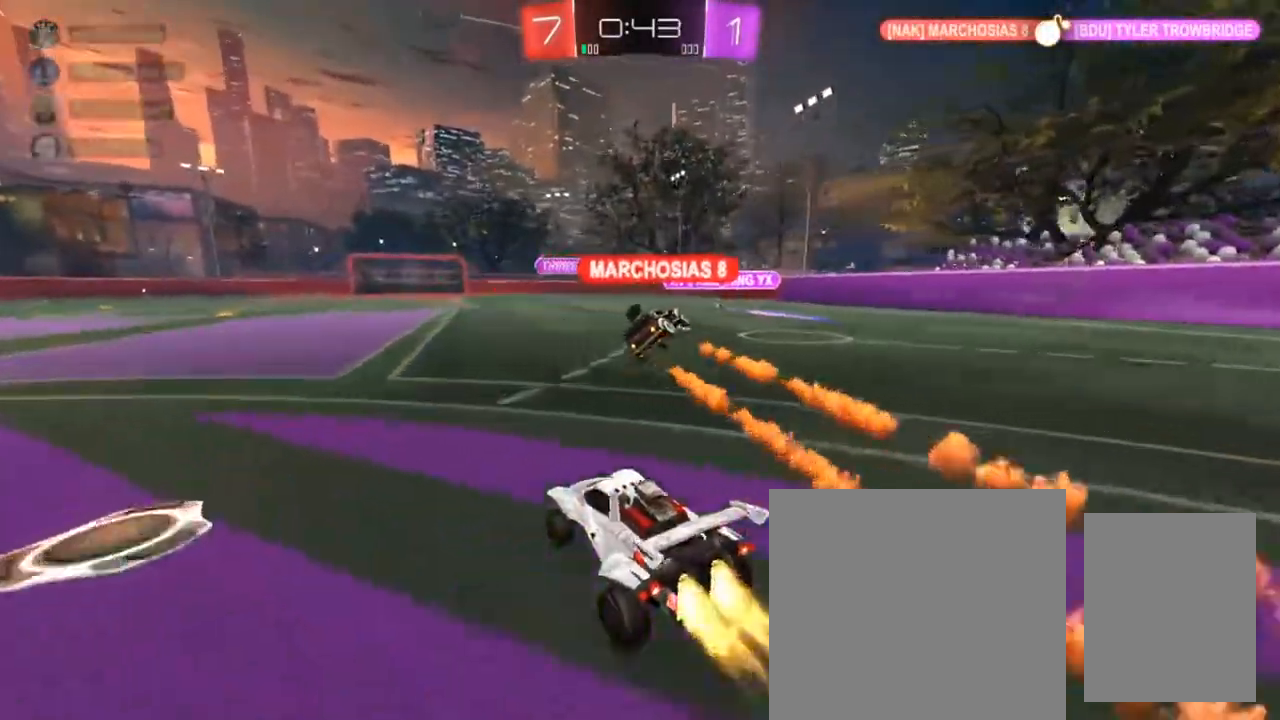
{"buttons": ["R2"], "left_stick": "down-right", "right_stick": "center", "events": [[67, "CROSS", "down"], [133, "left_stick", "center"], [167, "CROSS", "up"], [183, "left_stick", "up"], [250, "CROSS", "down"], [317, "CIRCLE", "up"], [333, "left_stick", "down-right"], [350, "CROSS", "up"]]}
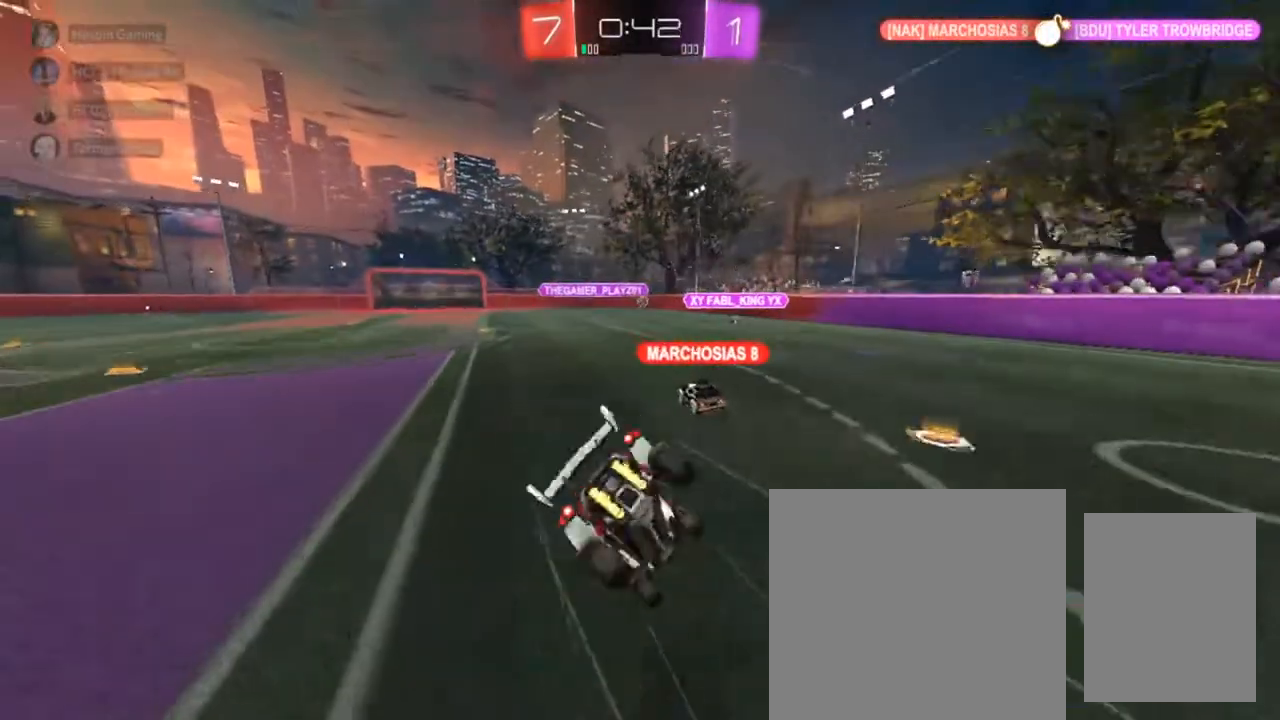
{"buttons": ["SQUARE", "R2"], "left_stick": "left", "right_stick": "center", "events": [[167, "left_stick", "down-left"], [233, "SQUARE", "down"], [367, "left_stick", "left"]]}
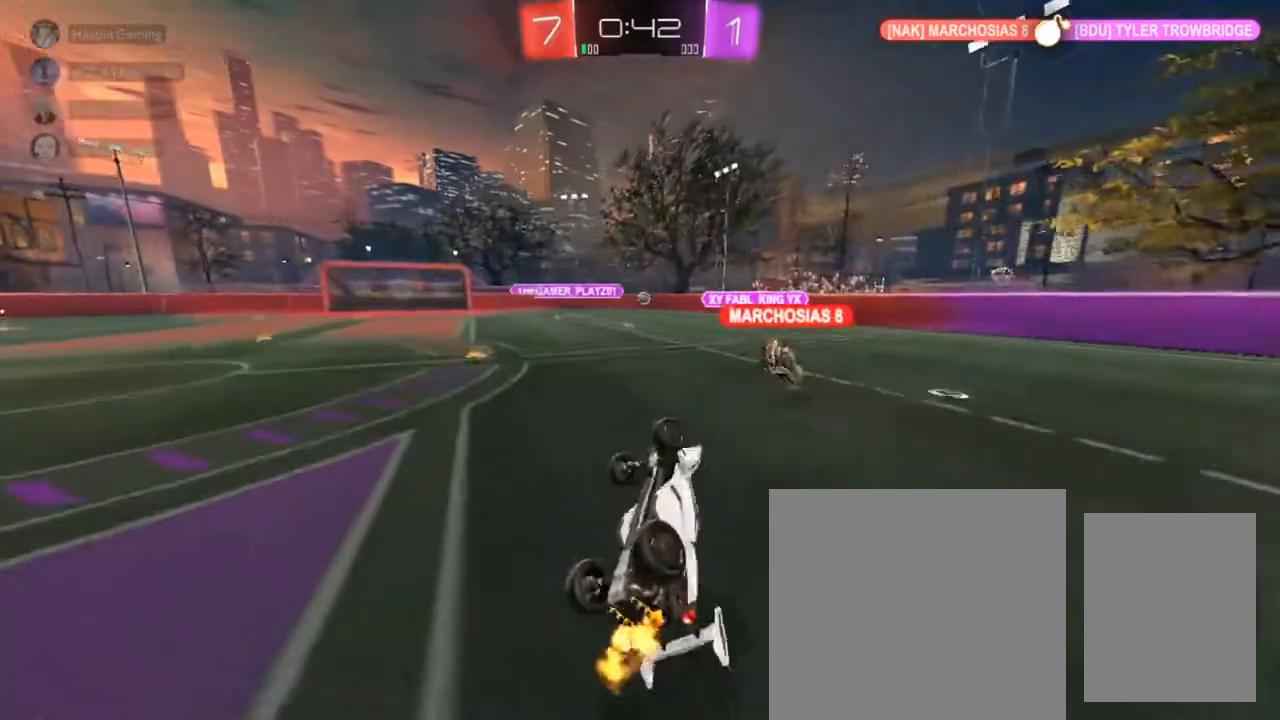
{"buttons": ["R2"], "left_stick": "center", "right_stick": "center", "events": [[133, "left_stick", "up-left"], [183, "SQUARE", "up"], [267, "left_stick", "center"]]}
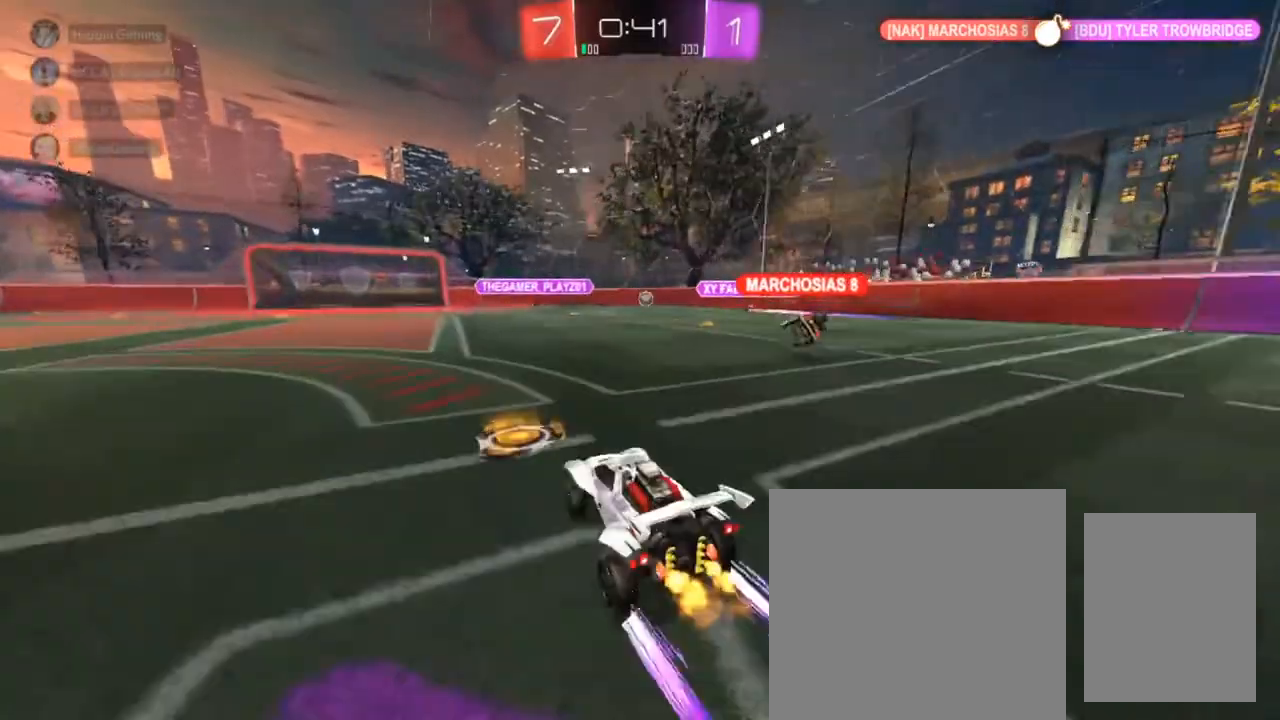
{"buttons": ["R2"], "left_stick": "up-right", "right_stick": "center", "events": [[167, "left_stick", "left"], [233, "left_stick", "center"], [283, "CIRCLE", "down"], [317, "TRIANGLE", "down"], [433, "CIRCLE", "up"], [433, "TRIANGLE", "up"], [467, "left_stick", "up-right"]]}
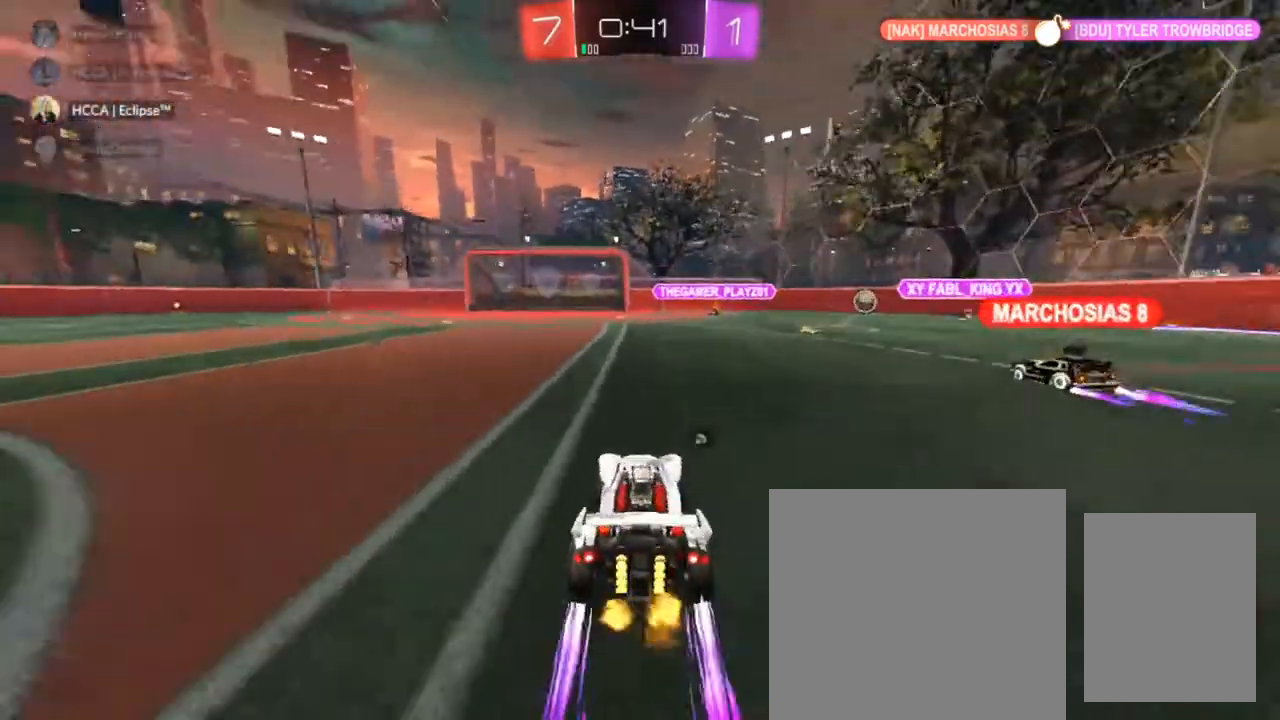
{"buttons": ["R2"], "left_stick": "left", "right_stick": "center", "events": [[100, "left_stick", "center"], [450, "left_stick", "left"]]}
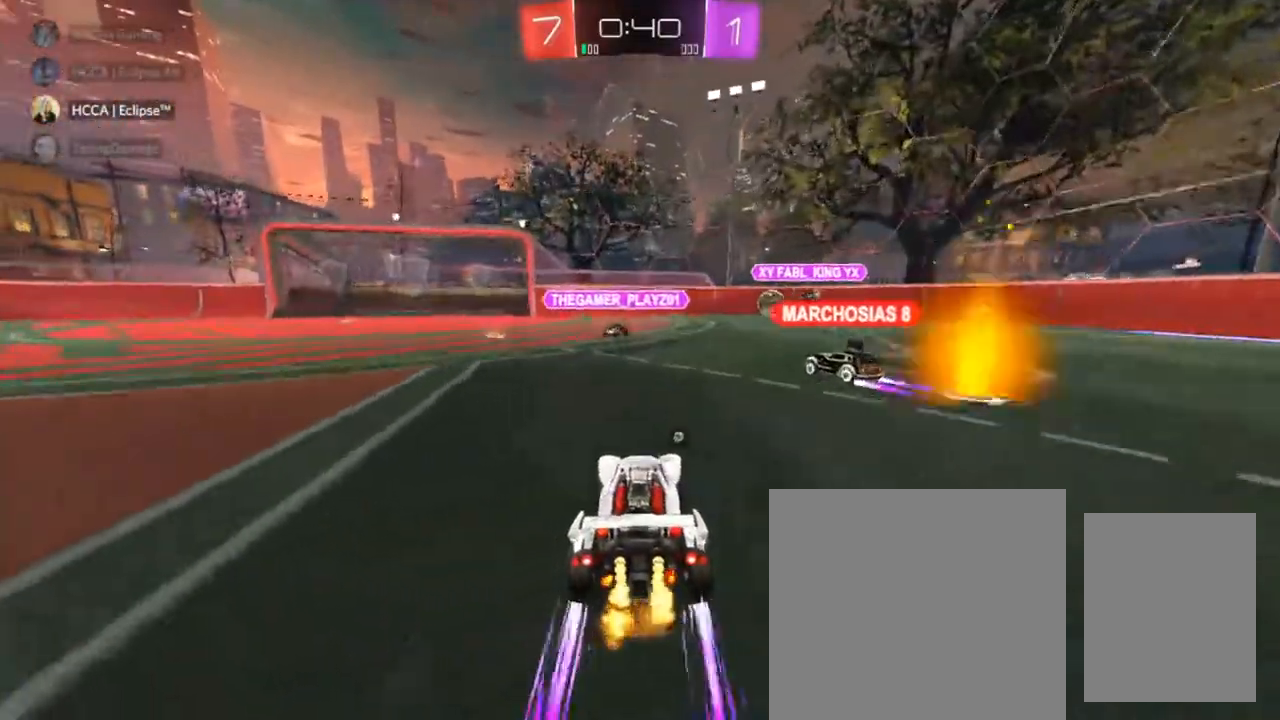
{"buttons": ["R1", "R2"], "left_stick": "left", "right_stick": "center", "events": [[233, "CIRCLE", "down"], [483, "CIRCLE", "up"], [500, "R1", "down"]]}
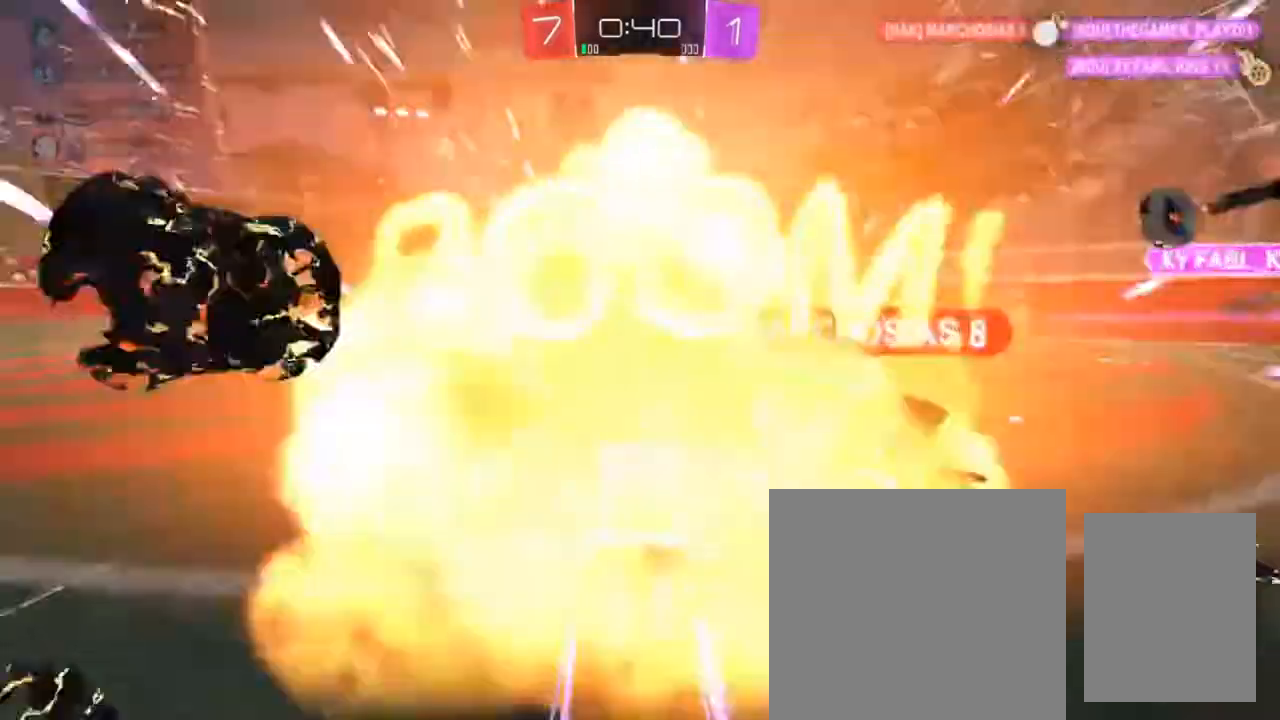
{"buttons": ["R2"], "left_stick": "center", "right_stick": "center", "events": [[67, "left_stick", "center"], [117, "R1", "up"], [217, "left_stick", "right"], [283, "TRIANGLE", "down"], [383, "TRIANGLE", "up"], [483, "left_stick", "center"]]}
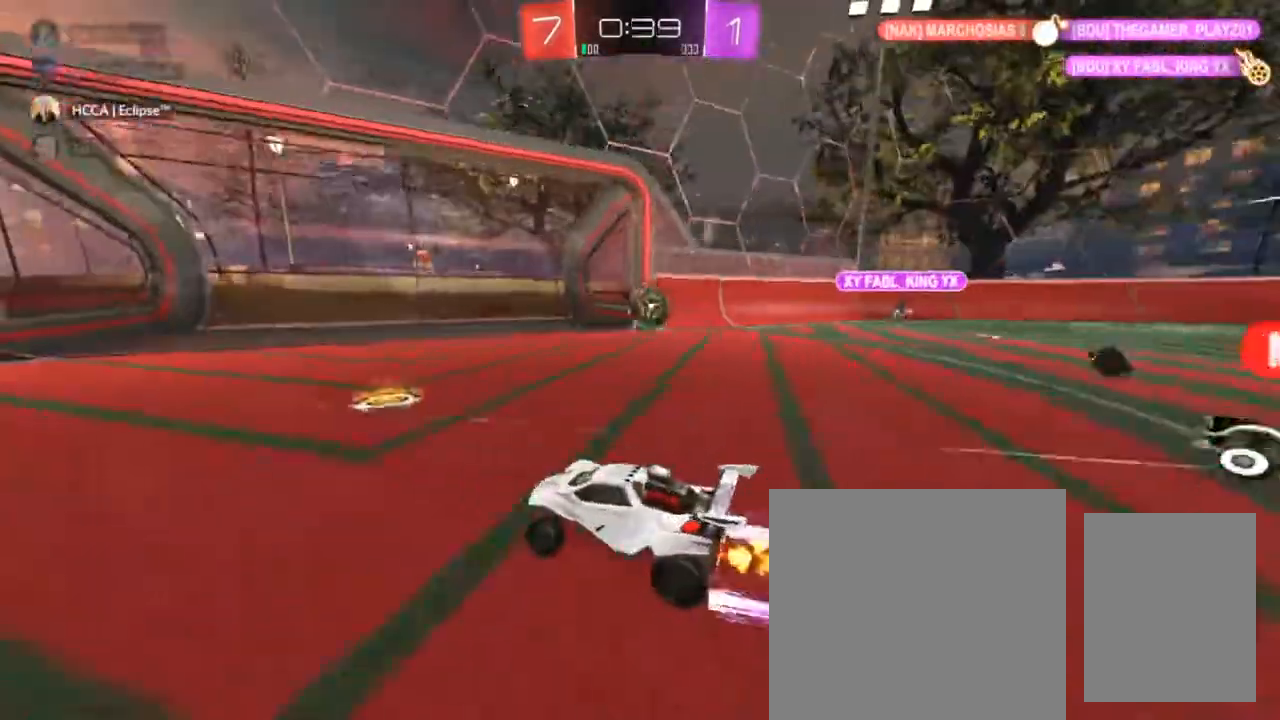
{"buttons": ["L1", "L2"], "left_stick": "left", "right_stick": "center", "events": [[50, "left_stick", "right"], [100, "SQUARE", "down"], [183, "SQUARE", "up"], [250, "SQUARE", "down"], [283, "SQUARE", "up"], [367, "left_stick", "left"], [417, "R2", "up"], [450, "L2", "down"], [467, "L1", "down"]]}
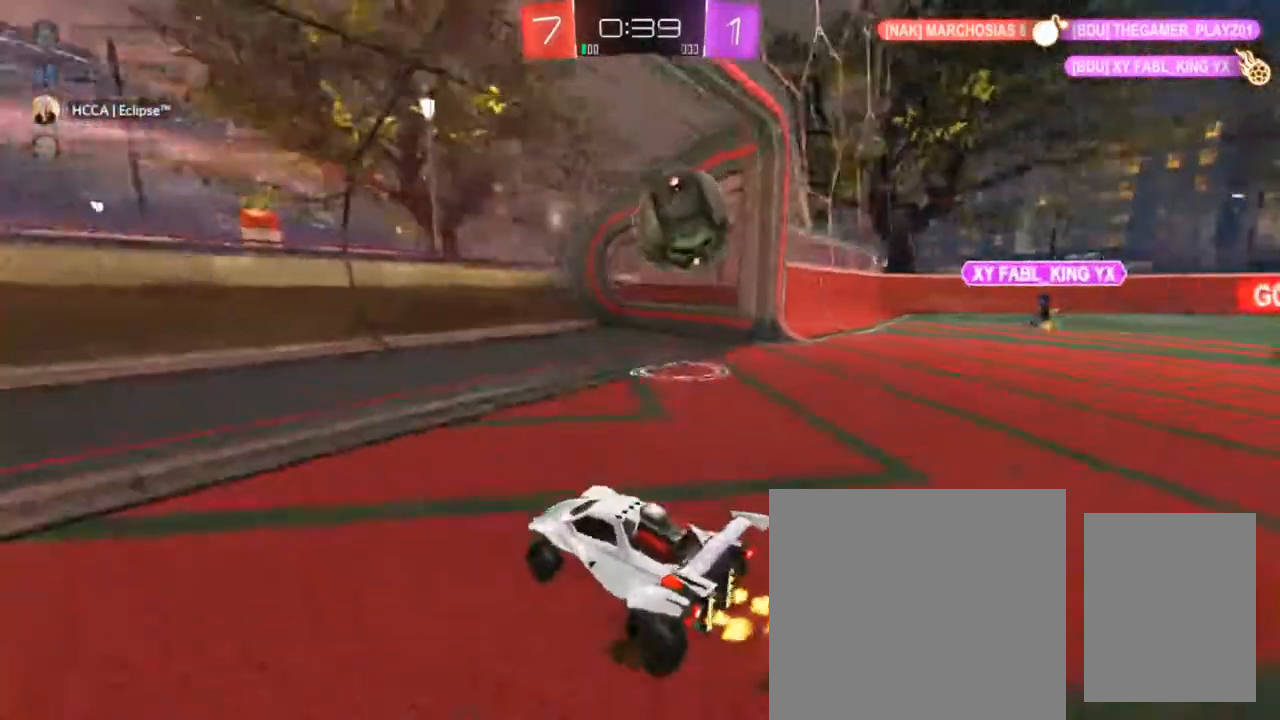
{"buttons": ["R2"], "left_stick": "left", "right_stick": "center", "events": [[217, "L1", "up"], [233, "L2", "up"], [267, "R2", "down"]]}
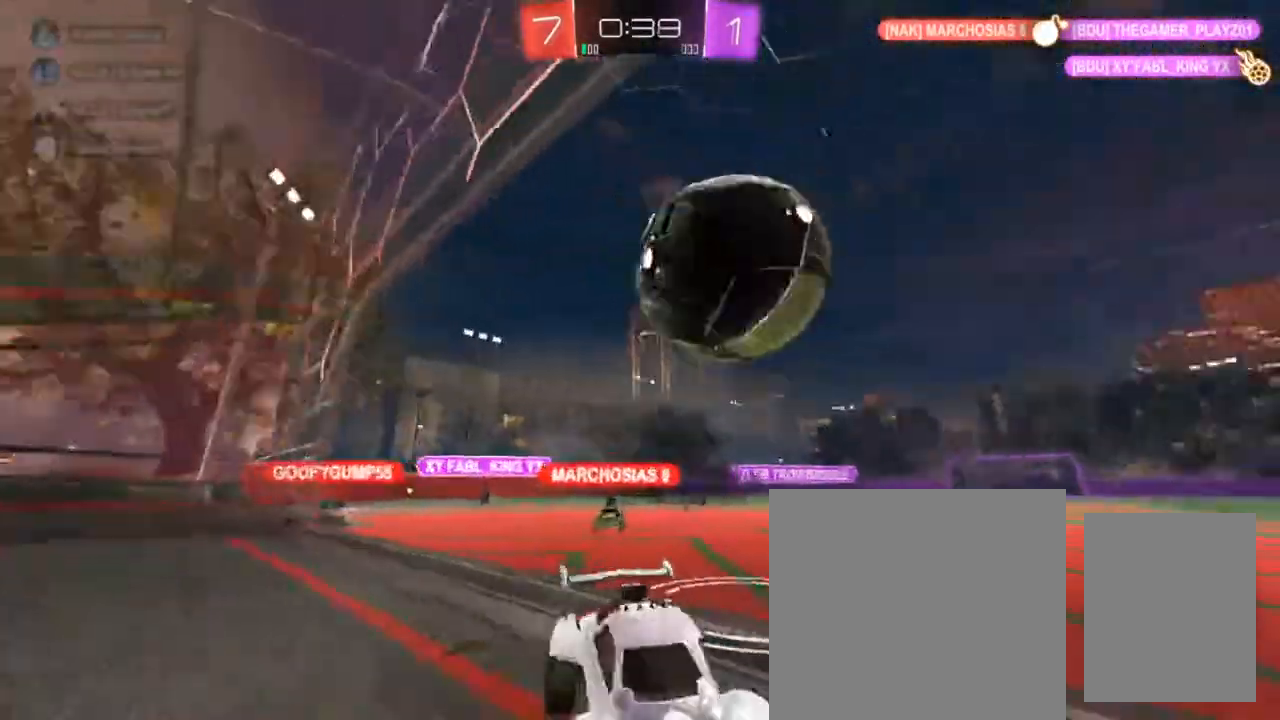
{"buttons": ["L2"], "left_stick": "center", "right_stick": "center", "events": [[50, "SQUARE", "down"], [133, "R2", "up"], [133, "SQUARE", "up"], [167, "L2", "down"], [467, "left_stick", "center"]]}
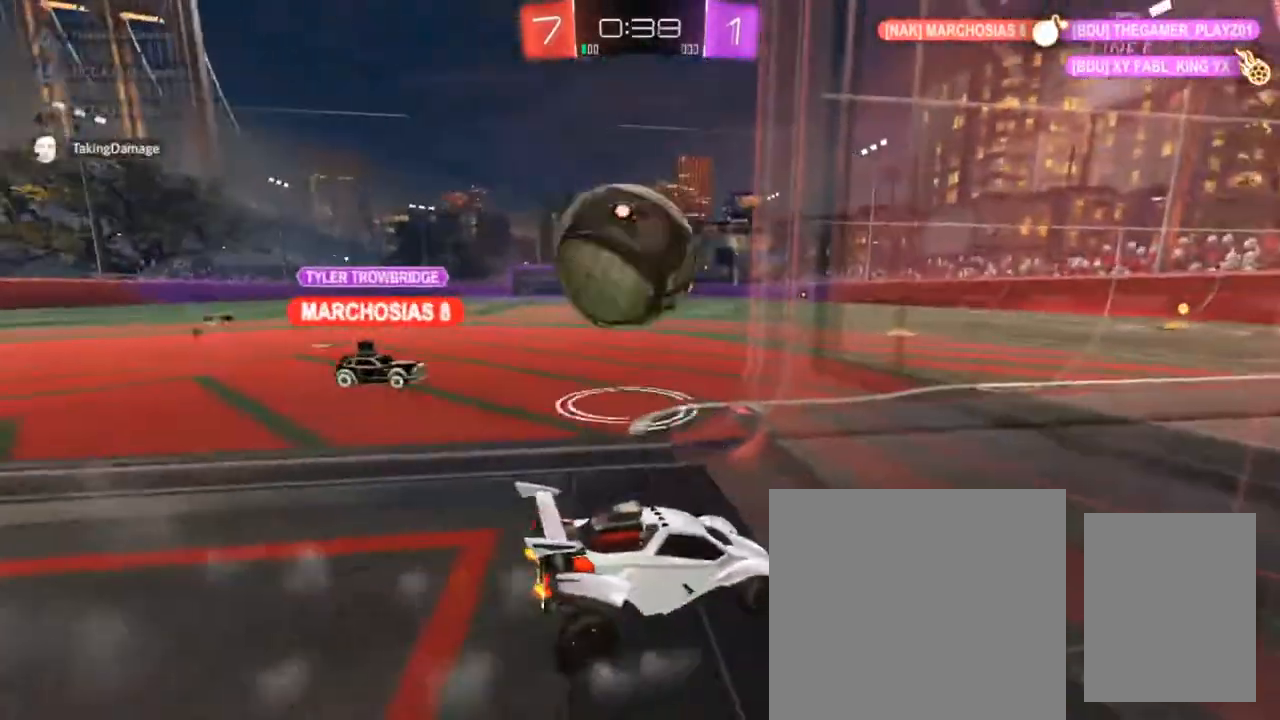
{"buttons": ["R2"], "left_stick": "left", "right_stick": "center", "events": [[117, "left_stick", "right"], [333, "L2", "up"], [350, "R2", "down"], [367, "left_stick", "left"]]}
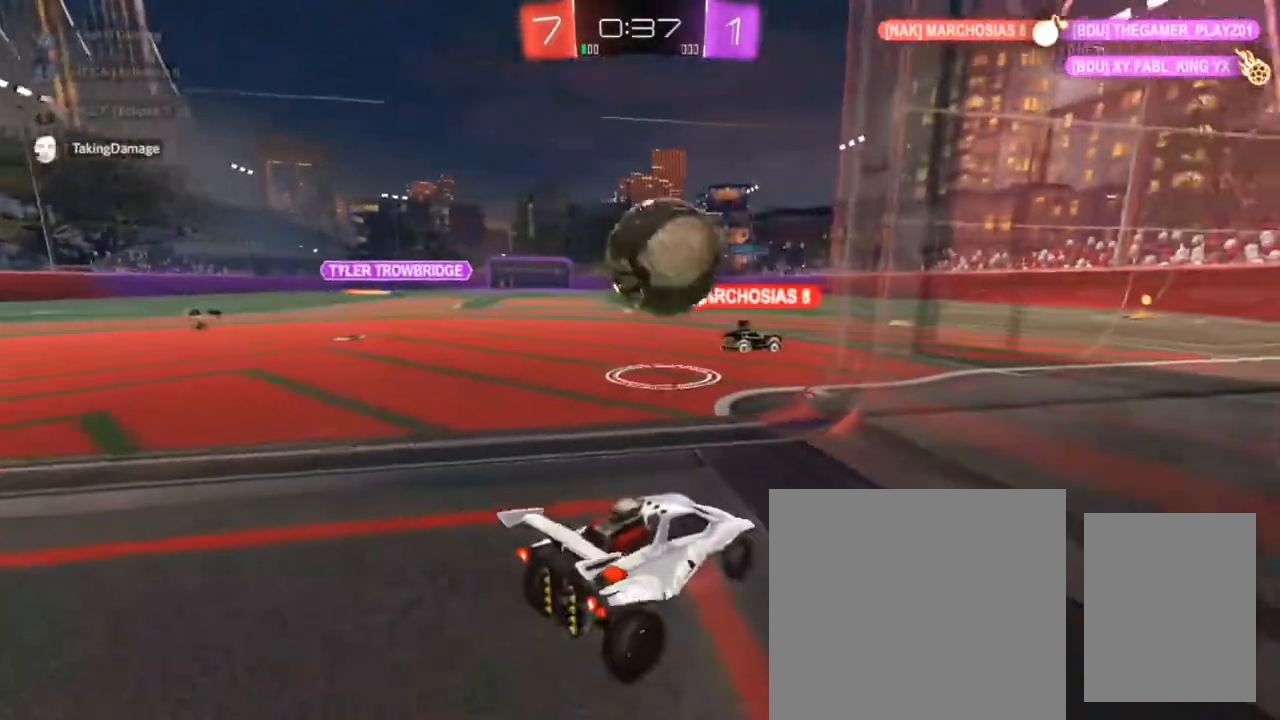
{"buttons": ["CIRCLE", "R2"], "left_stick": "center", "right_stick": "center", "events": [[167, "CIRCLE", "down"], [250, "CROSS", "down"], [250, "left_stick", "down"], [433, "CROSS", "up"], [467, "left_stick", "center"]]}
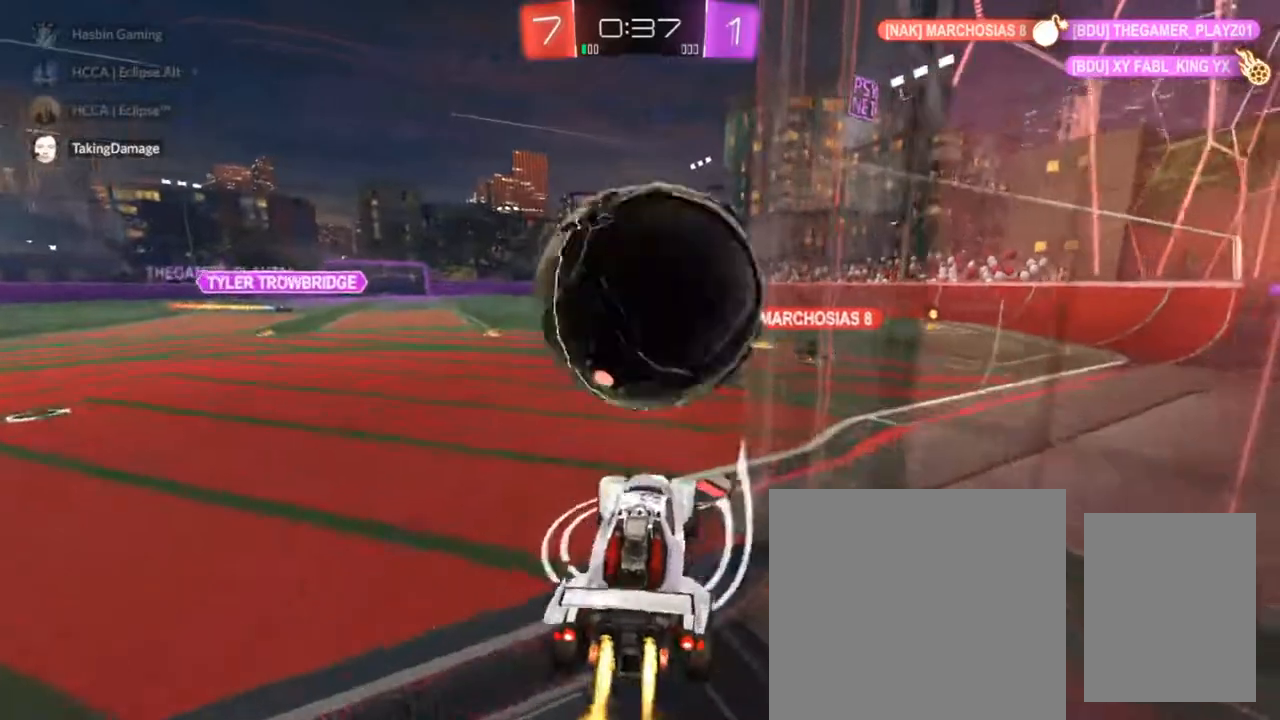
{"buttons": ["R2"], "left_stick": "center", "right_stick": "center", "events": [[17, "CROSS", "down"], [33, "CIRCLE", "up"], [33, "left_stick", "up"], [67, "CROSS", "up"], [100, "left_stick", "center"], [183, "left_stick", "up-right"], [333, "left_stick", "center"]]}
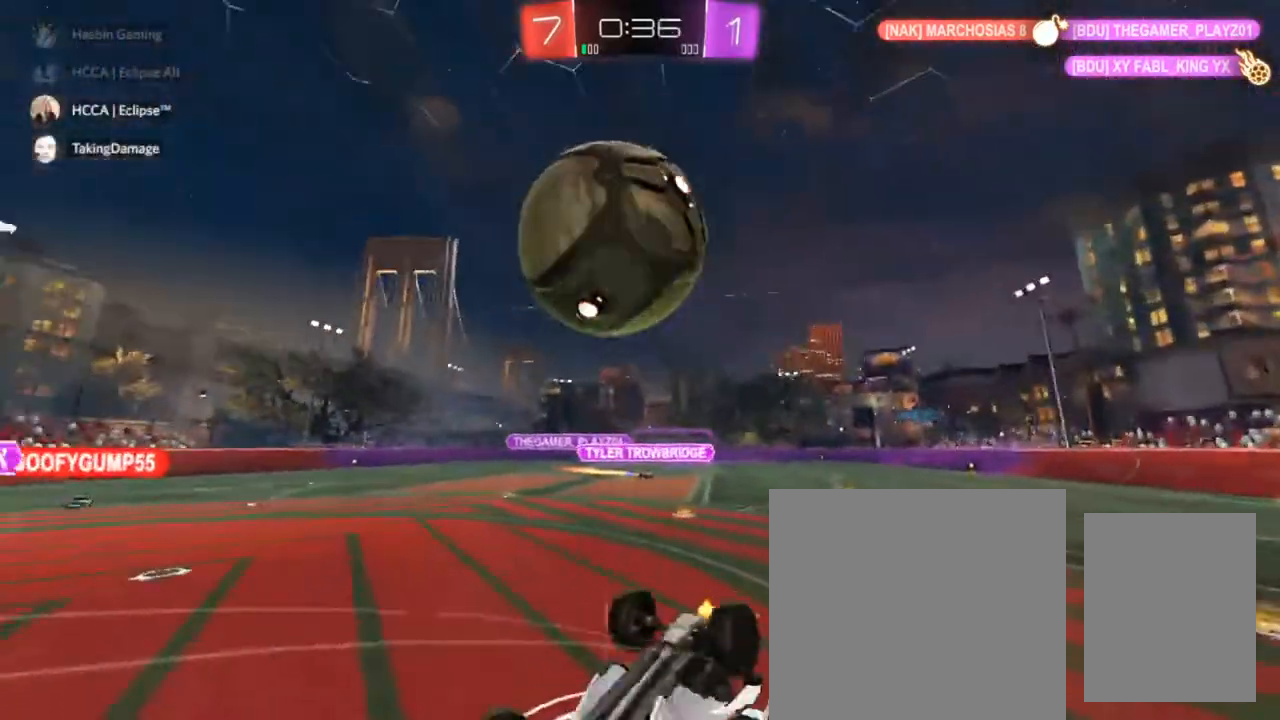
{"buttons": ["R2"], "left_stick": "center", "right_stick": "center", "events": [[50, "R2", "up"], [217, "left_stick", "up-left"], [233, "R2", "down"], [267, "left_stick", "up"], [500, "left_stick", "center"]]}